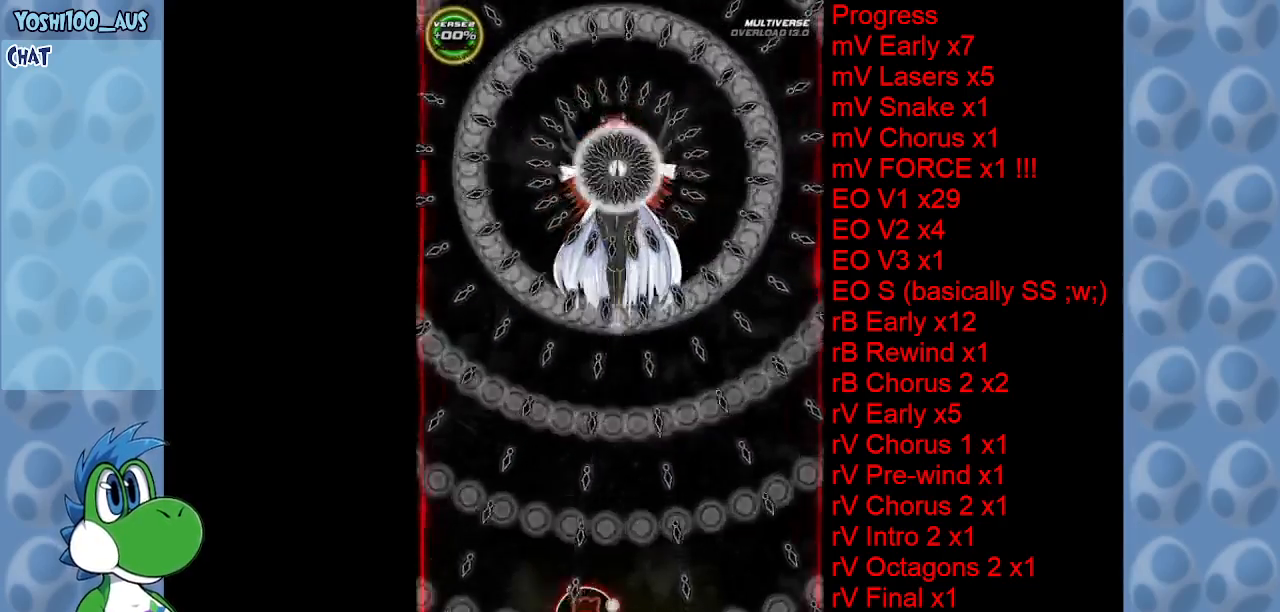
Gameplay with keyboard; each line is a JSON object with the keys held at the frame after it. "events" lists presses ("down") and releases ("up") of "c", "down", "left", "right", "up", "x" and "z" between this image and that frame as [ms after this image, input, new state], when the widget could be followed in between. No other keys are recorded. Mouse input is not recorded.
{"keys": [], "events": []}
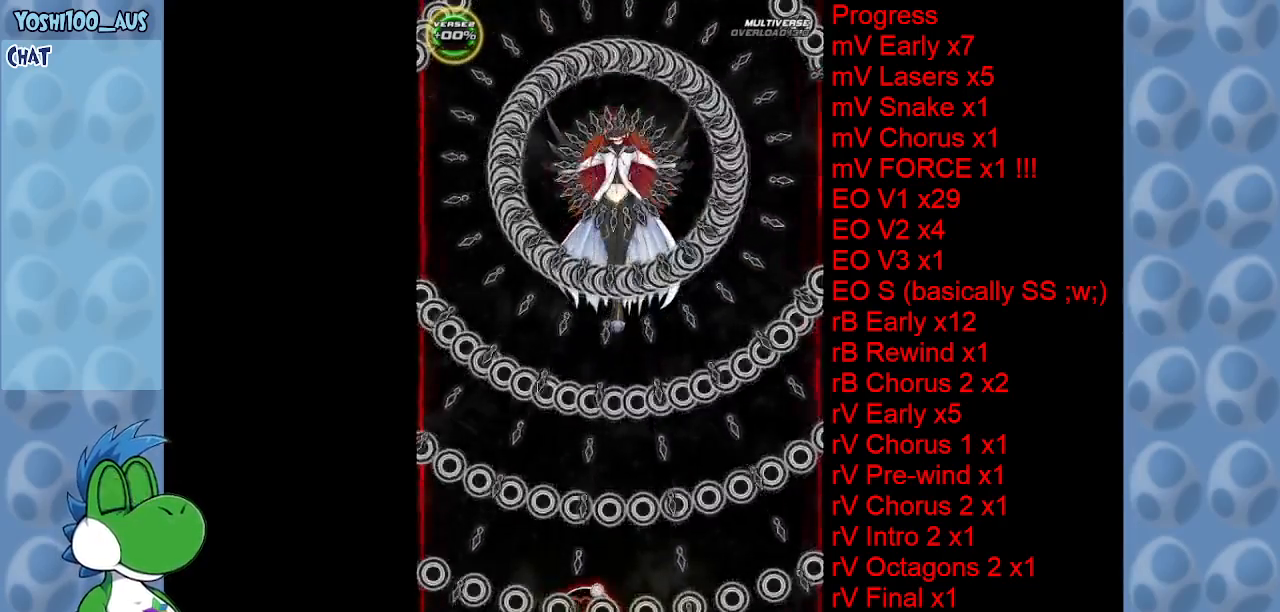
{"keys": [], "events": []}
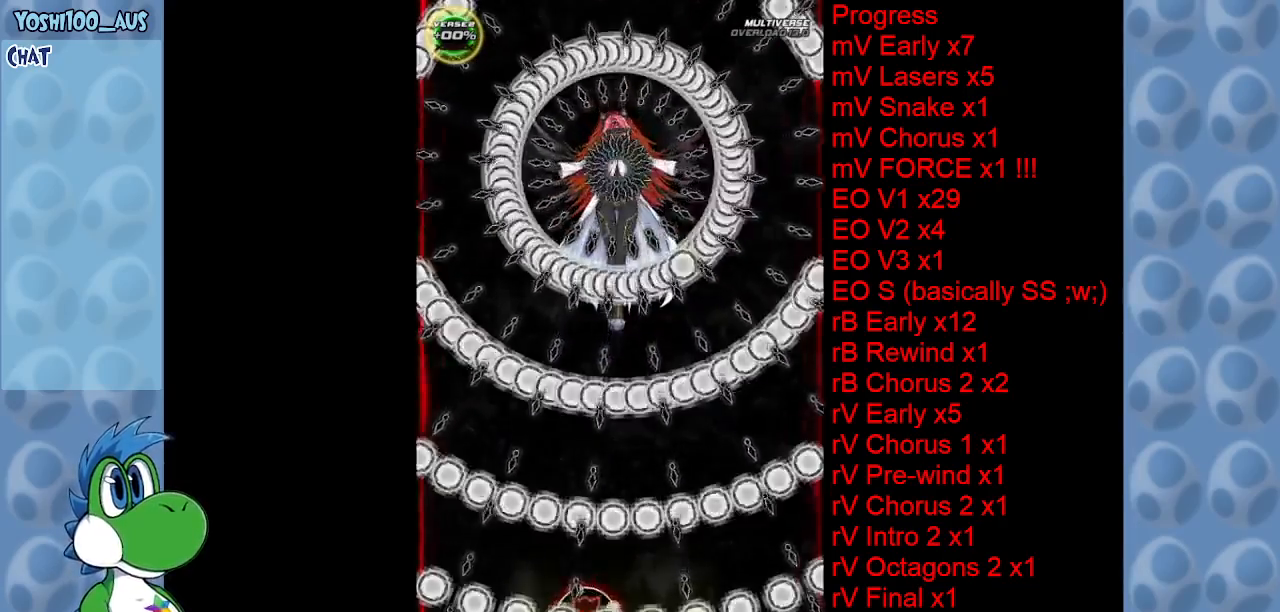
{"keys": [], "events": []}
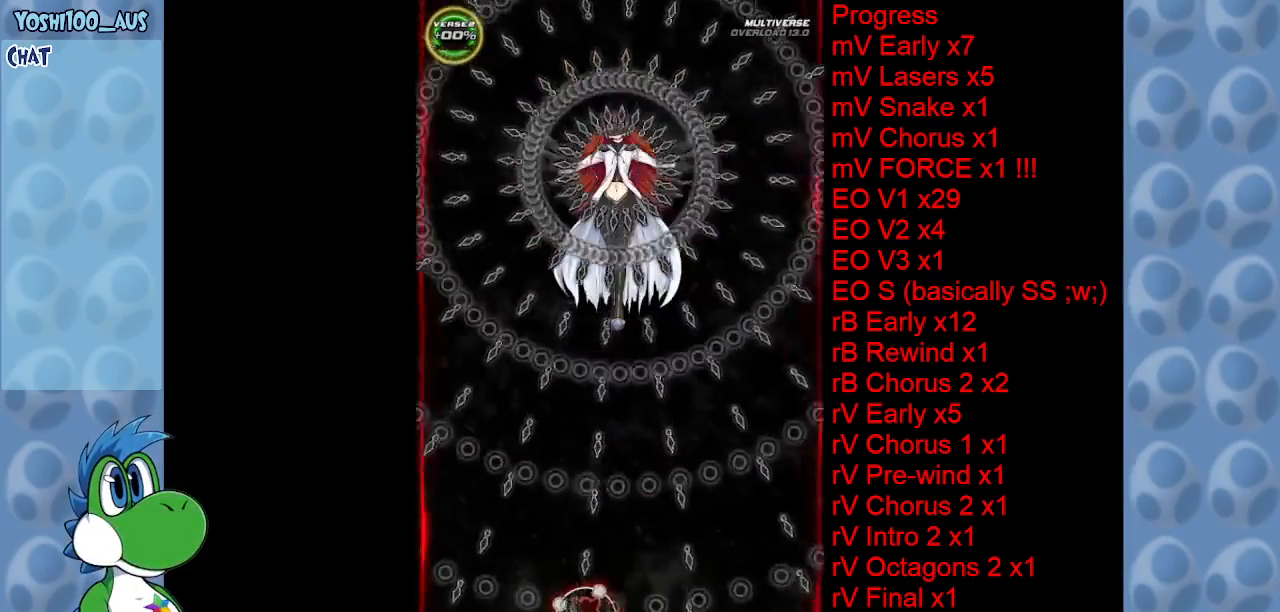
{"keys": [], "events": [[333, "right", "down"], [433, "right", "up"]]}
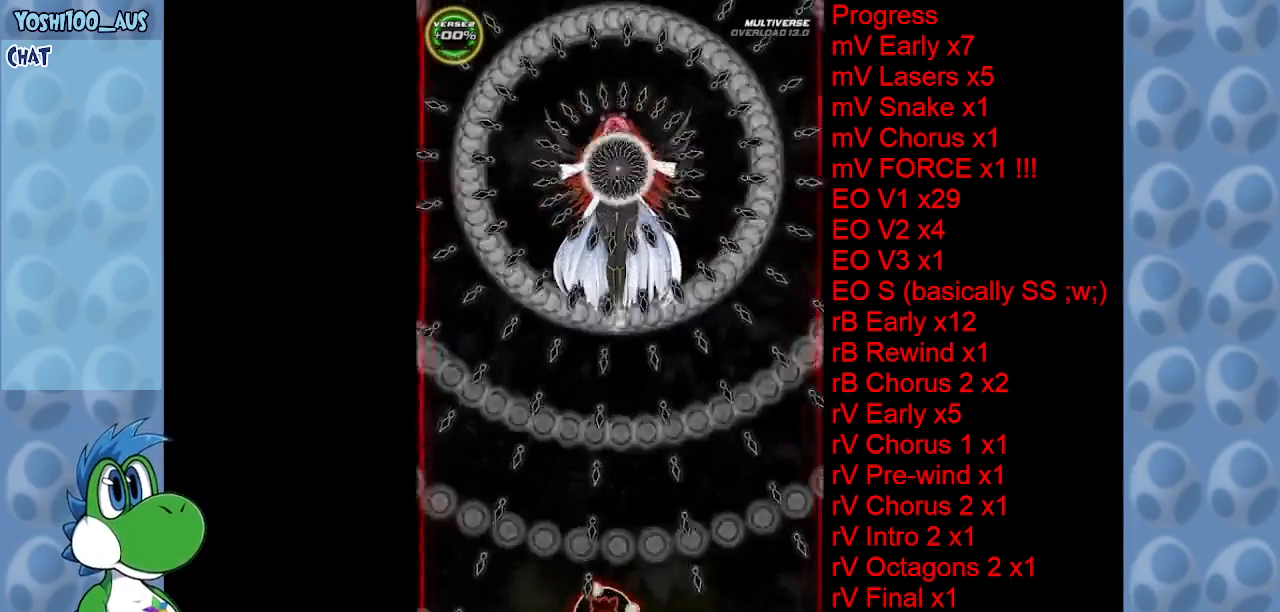
{"keys": [], "events": []}
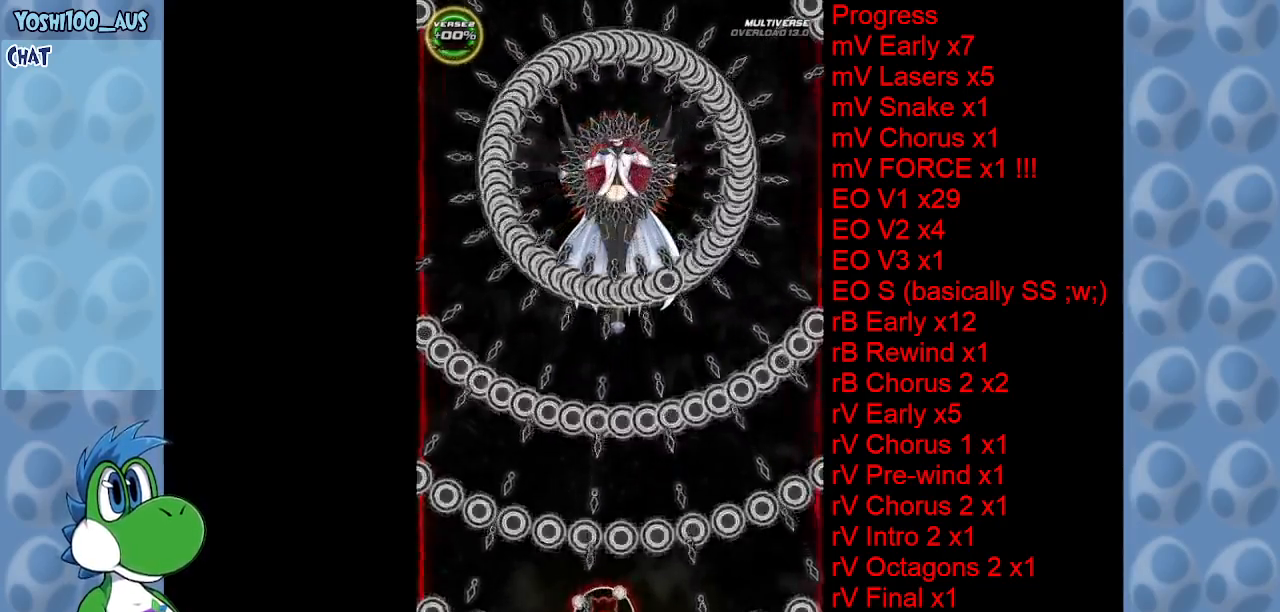
{"keys": [], "events": []}
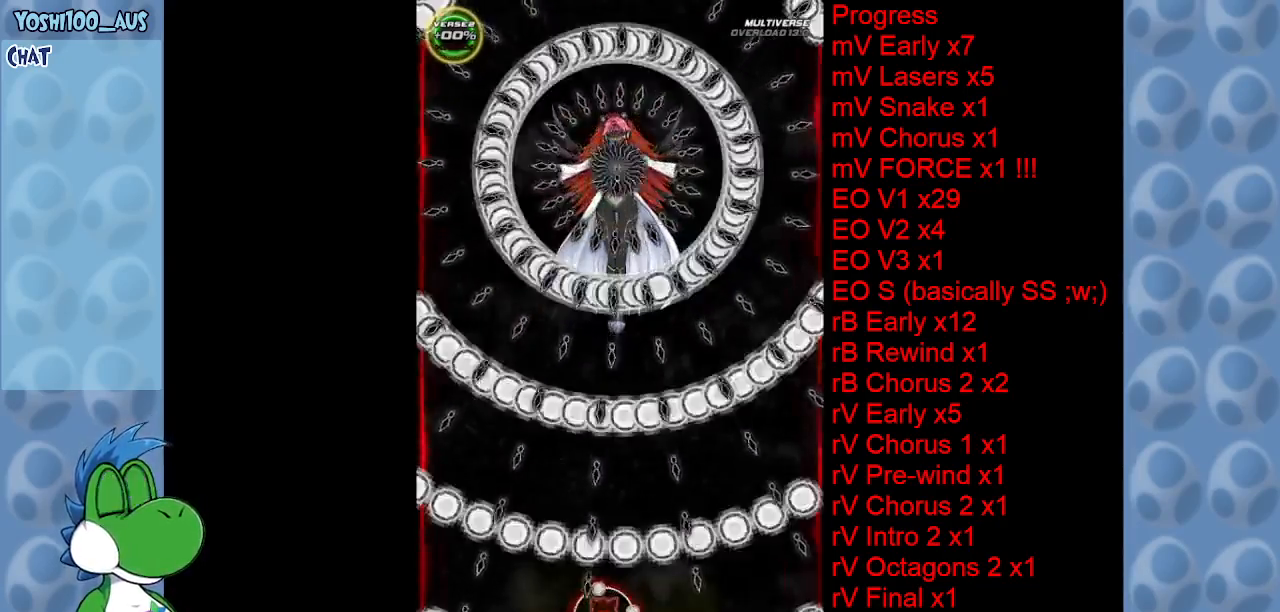
{"keys": [], "events": []}
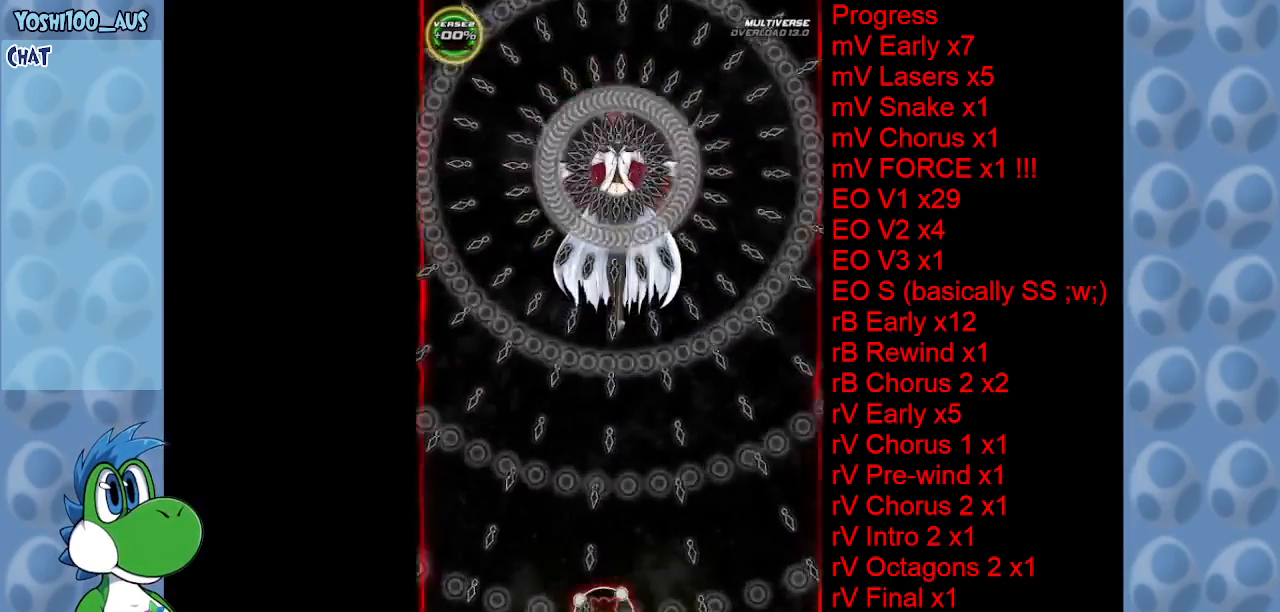
{"keys": [], "events": []}
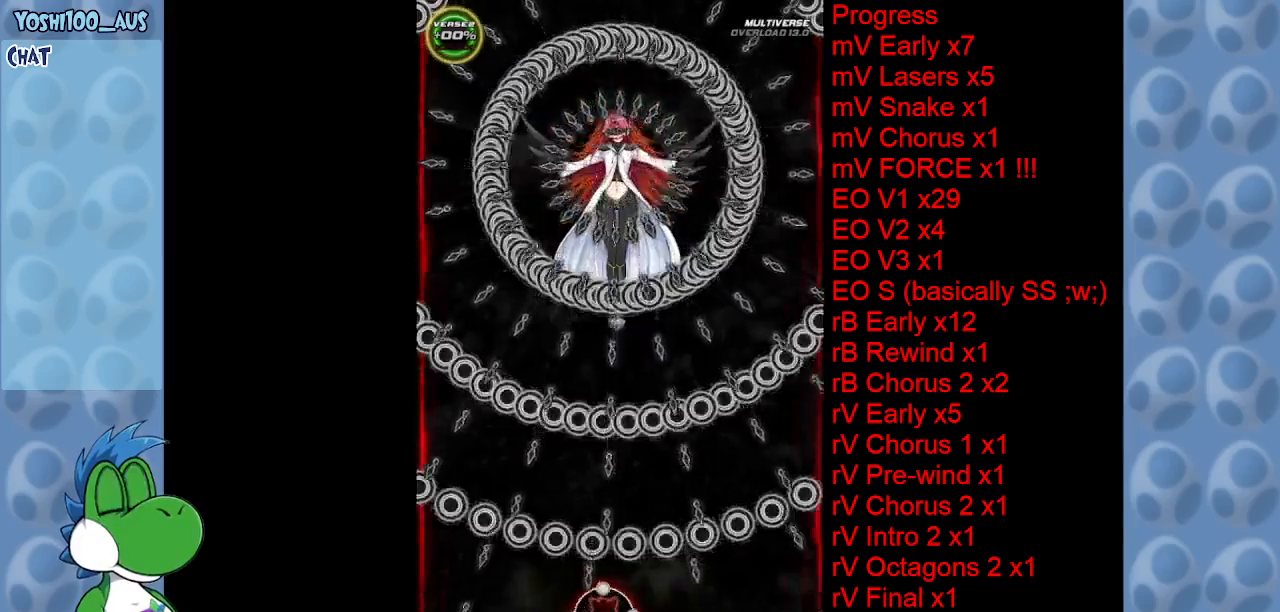
{"keys": ["up"], "events": [[266, "right", "down"], [266, "up", "down"], [366, "right", "up"]]}
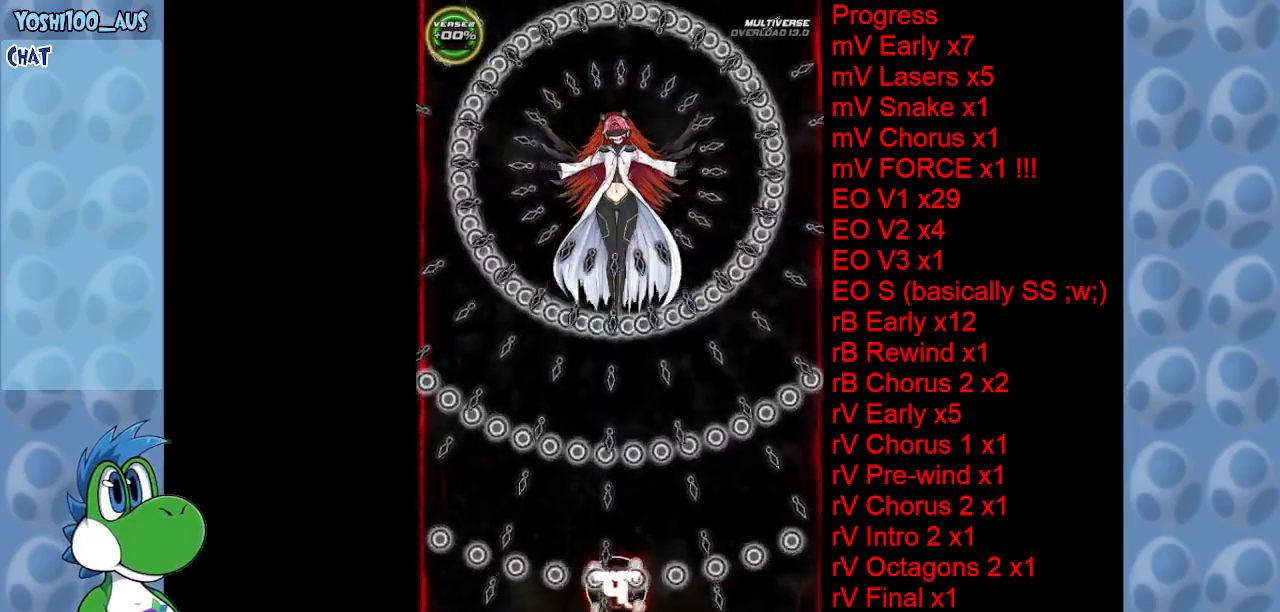
{"keys": ["up"], "events": []}
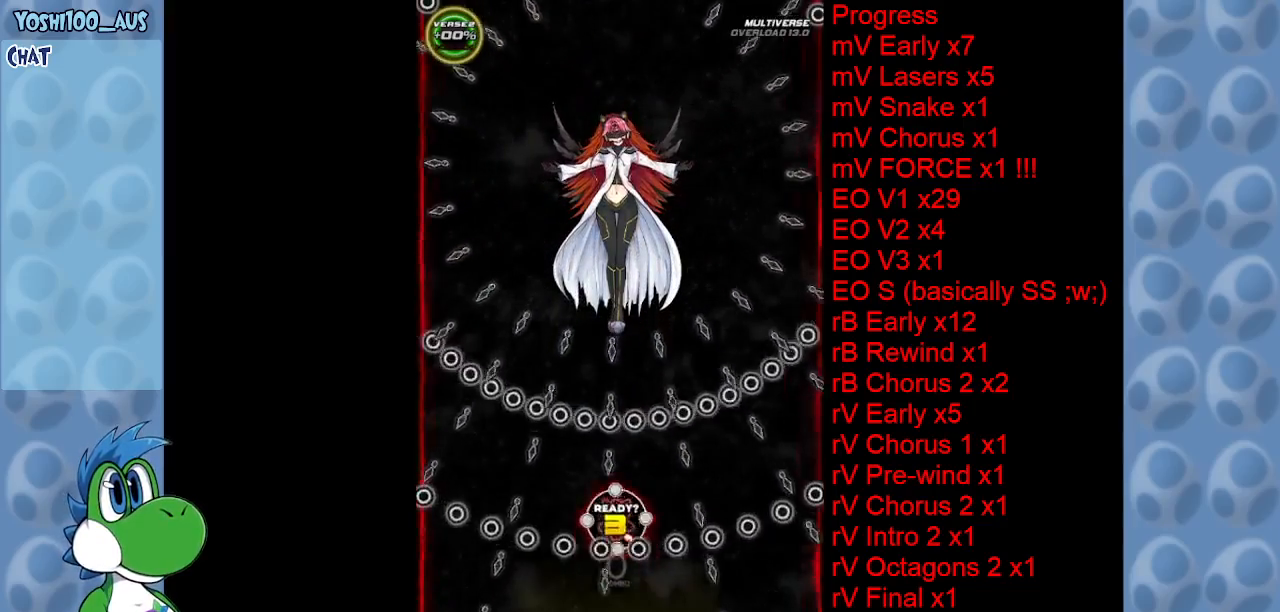
{"keys": ["right", "up"], "events": [[66, "right", "down"], [116, "right", "up"], [400, "right", "down"]]}
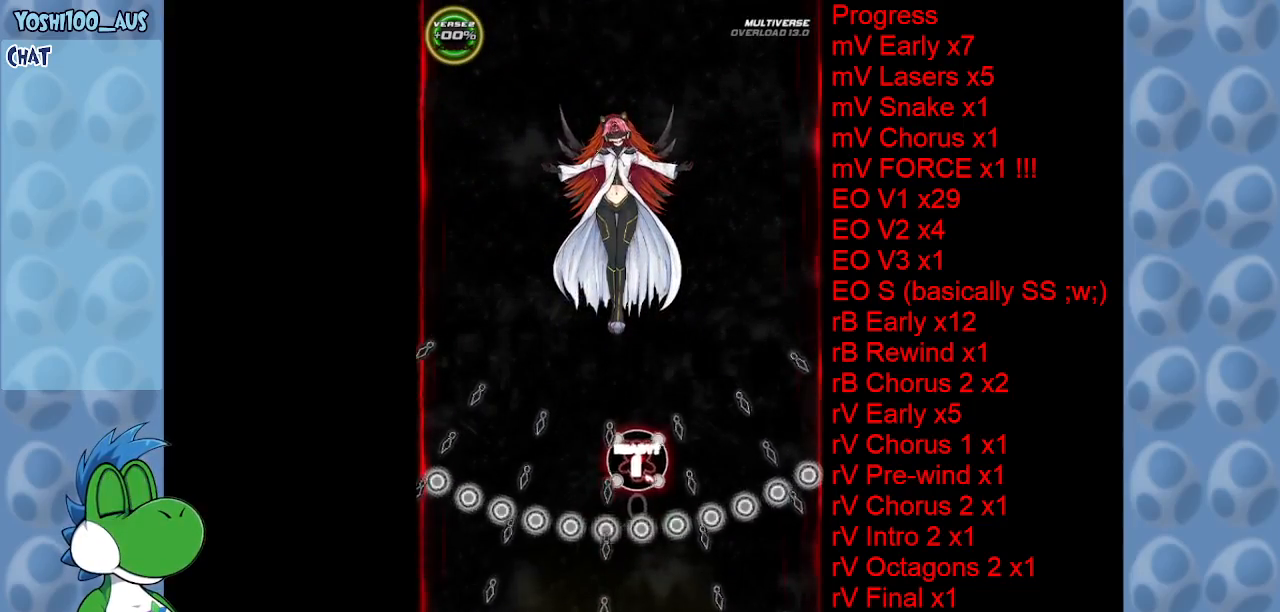
{"keys": ["down"], "events": [[83, "up", "up"], [166, "z", "down"], [266, "right", "up"], [316, "down", "down"], [350, "z", "up"]]}
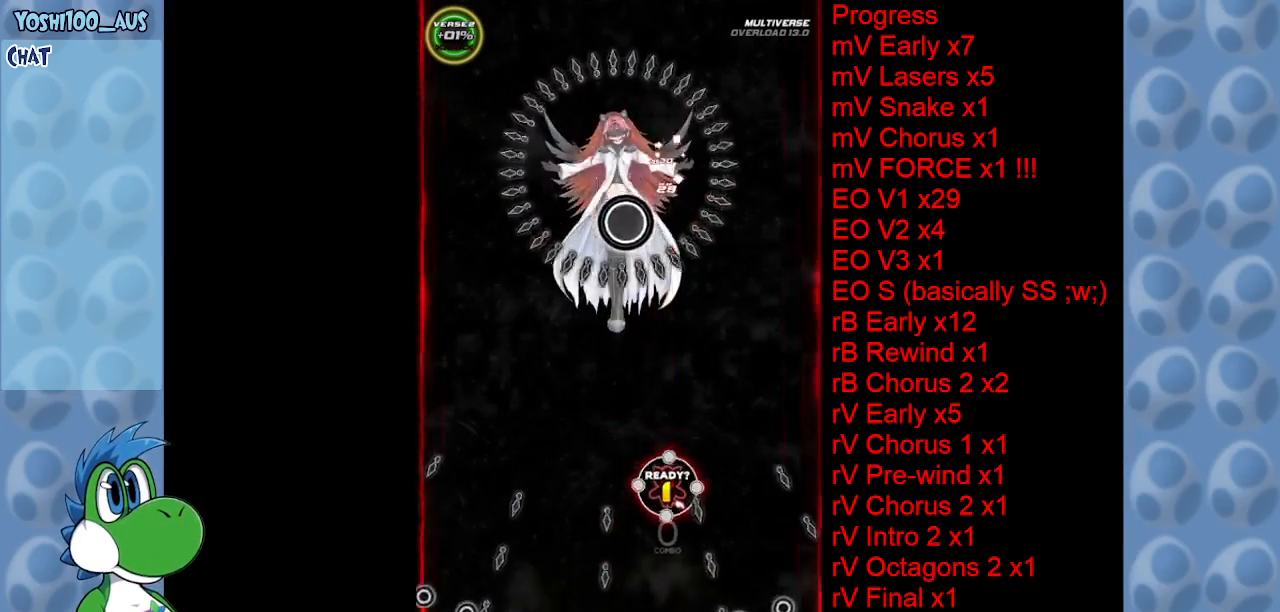
{"keys": ["down", "z"], "events": [[66, "z", "down"], [183, "z", "up"], [383, "z", "down"]]}
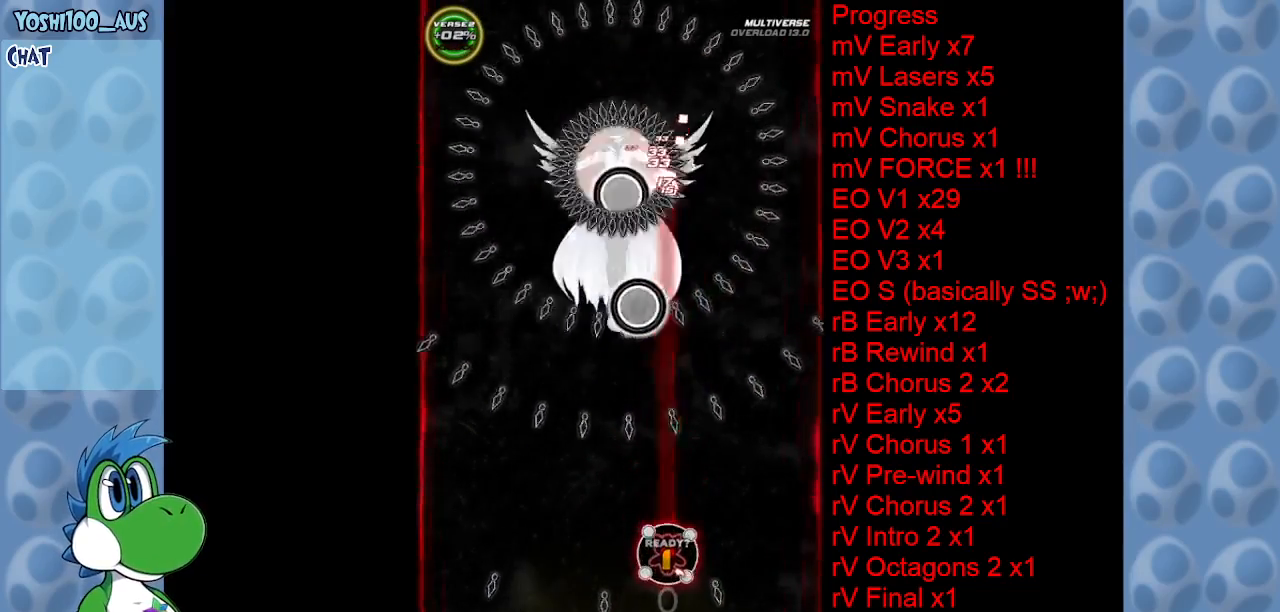
{"keys": [], "events": [[16, "z", "up"], [166, "z", "down"], [350, "z", "up"], [383, "down", "up"]]}
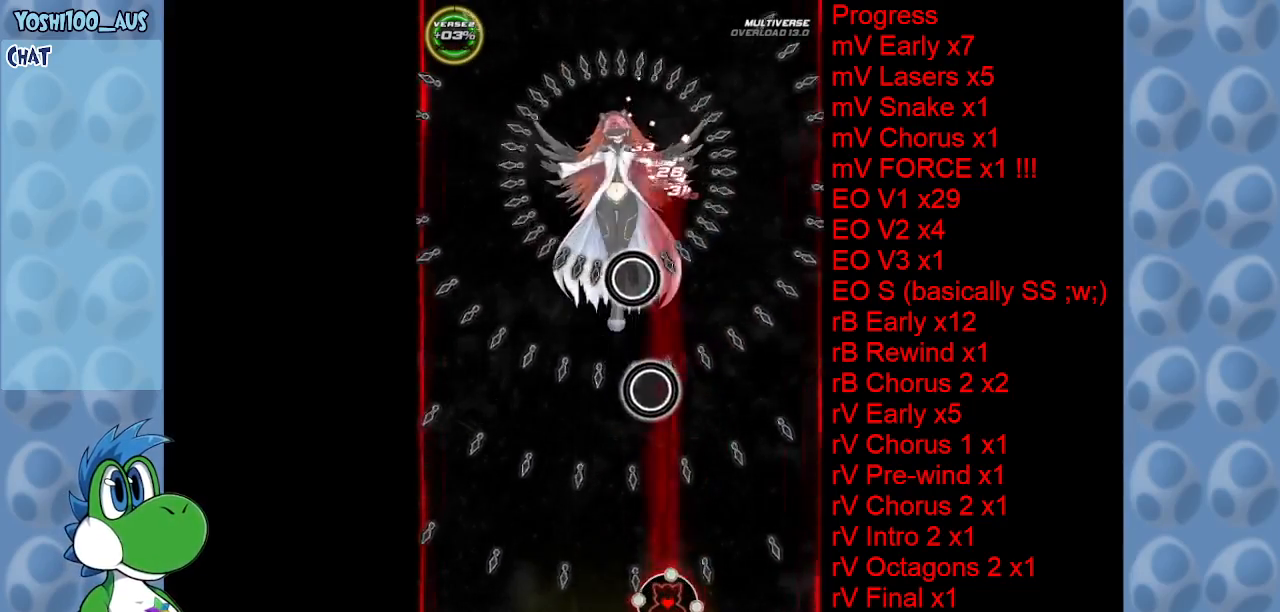
{"keys": ["z"], "events": [[33, "z", "down"], [183, "z", "up"], [366, "right", "down"], [366, "z", "down"], [450, "right", "up"]]}
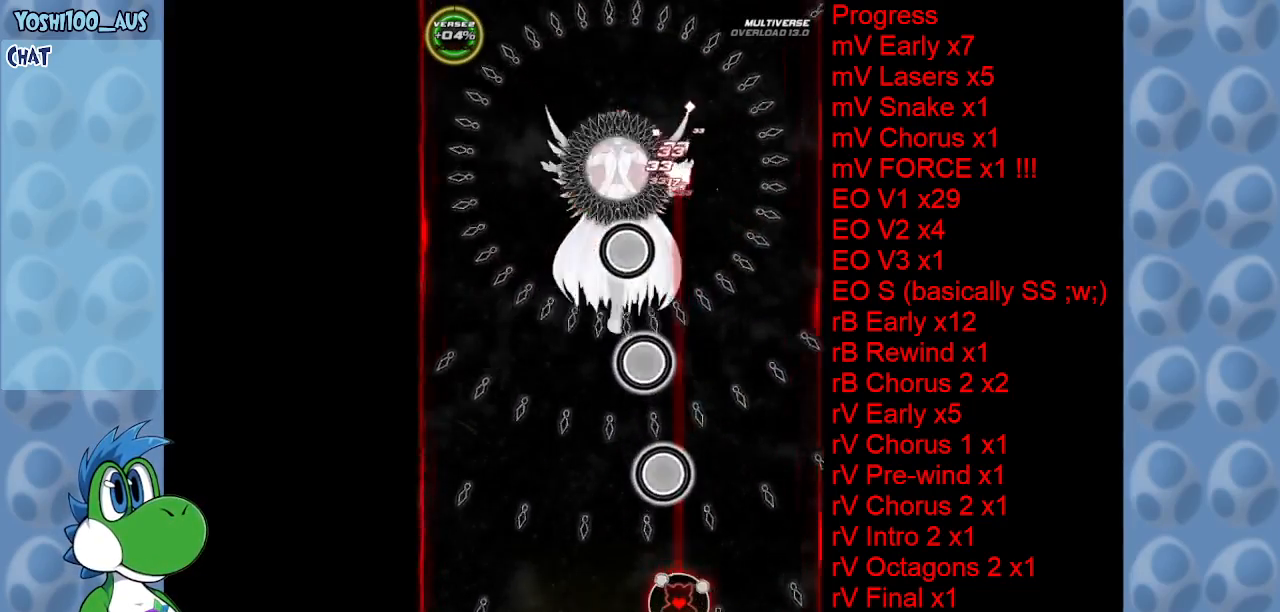
{"keys": ["left"], "events": [[50, "z", "up"], [233, "z", "down"], [283, "left", "down"], [366, "z", "up"]]}
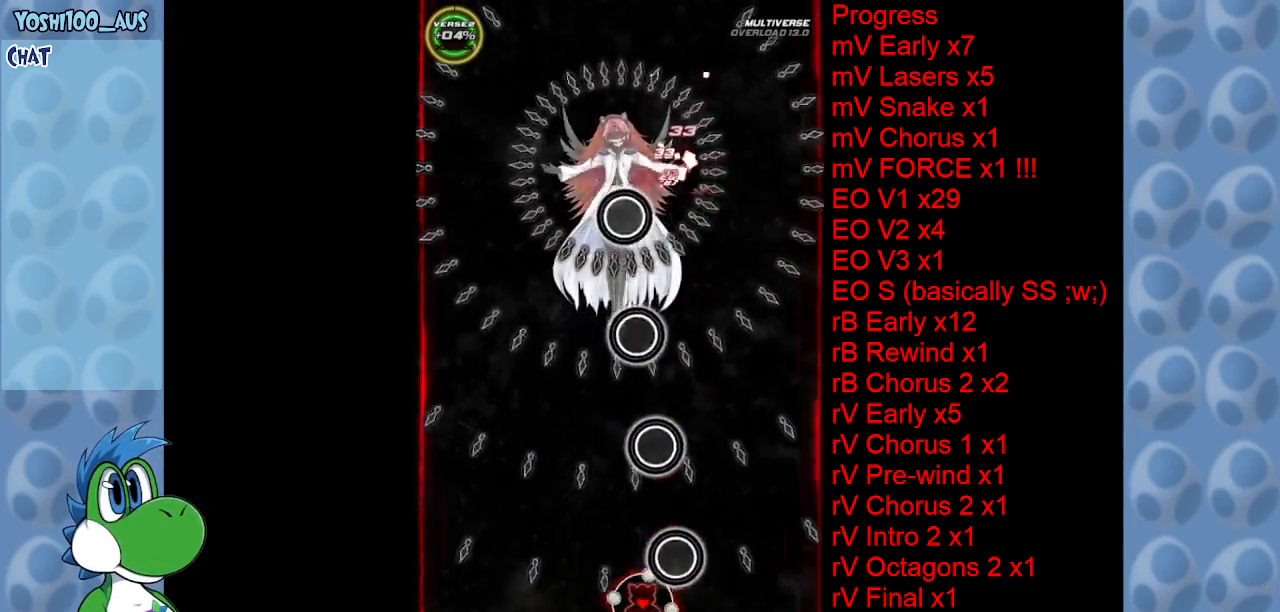
{"keys": ["left", "up", "z"], "events": [[66, "z", "down"], [200, "z", "up"], [350, "up", "down"], [400, "z", "down"]]}
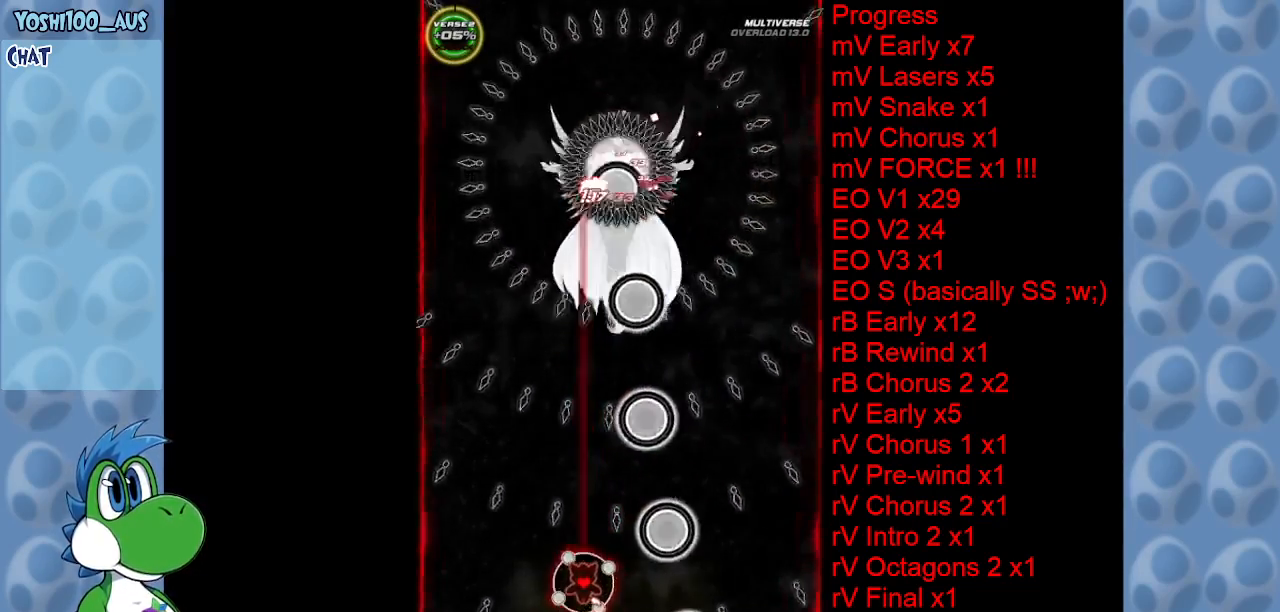
{"keys": ["up"], "events": [[33, "z", "up"], [183, "left", "up"], [233, "z", "down"], [400, "z", "up"]]}
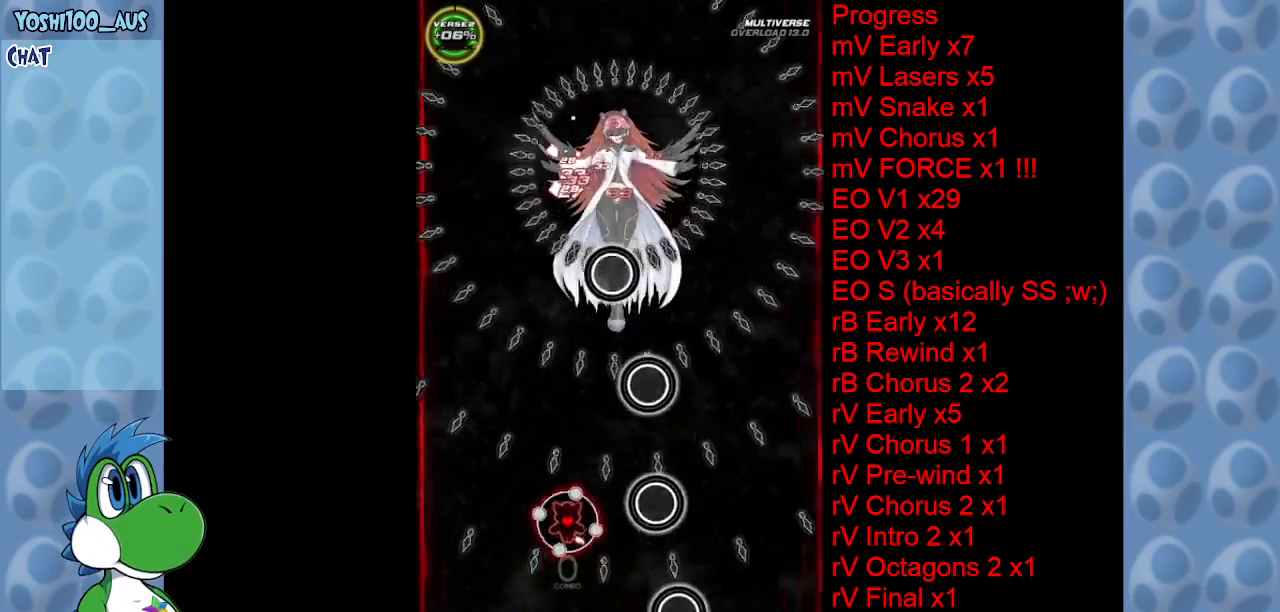
{"keys": ["left", "z"], "events": [[50, "right", "down"], [100, "z", "down"], [200, "right", "up"], [283, "z", "up"], [433, "left", "down"], [433, "up", "up"], [433, "z", "down"]]}
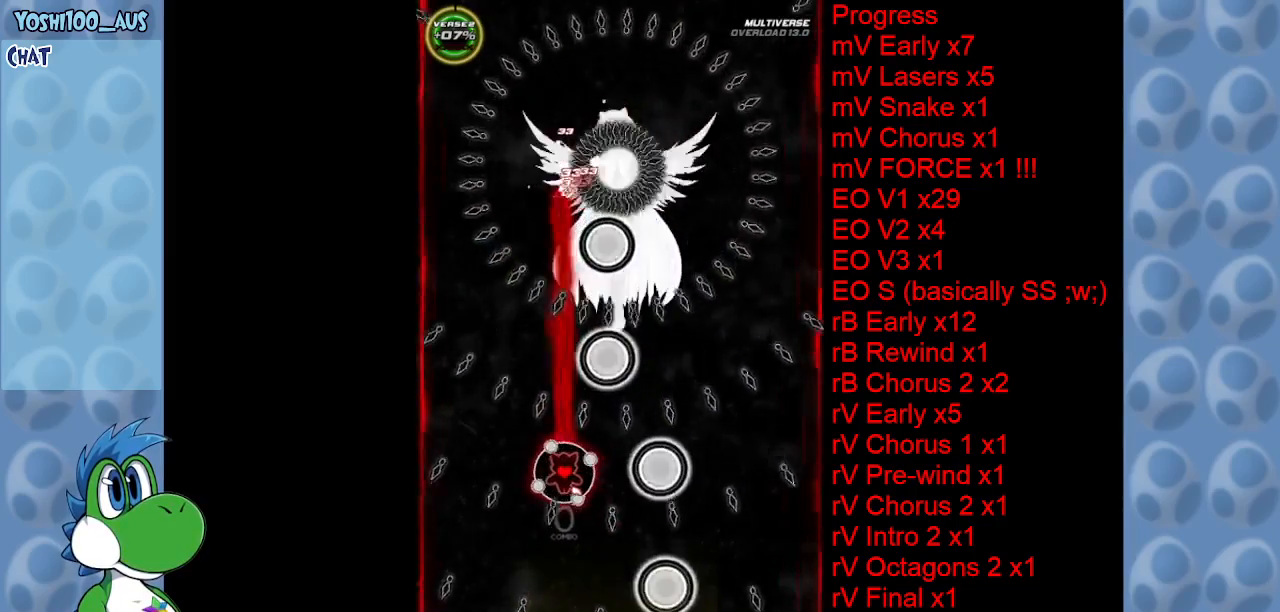
{"keys": ["down", "right"], "events": [[116, "down", "down"], [116, "z", "up"], [250, "left", "up"], [250, "z", "down"], [383, "right", "down"], [383, "z", "up"]]}
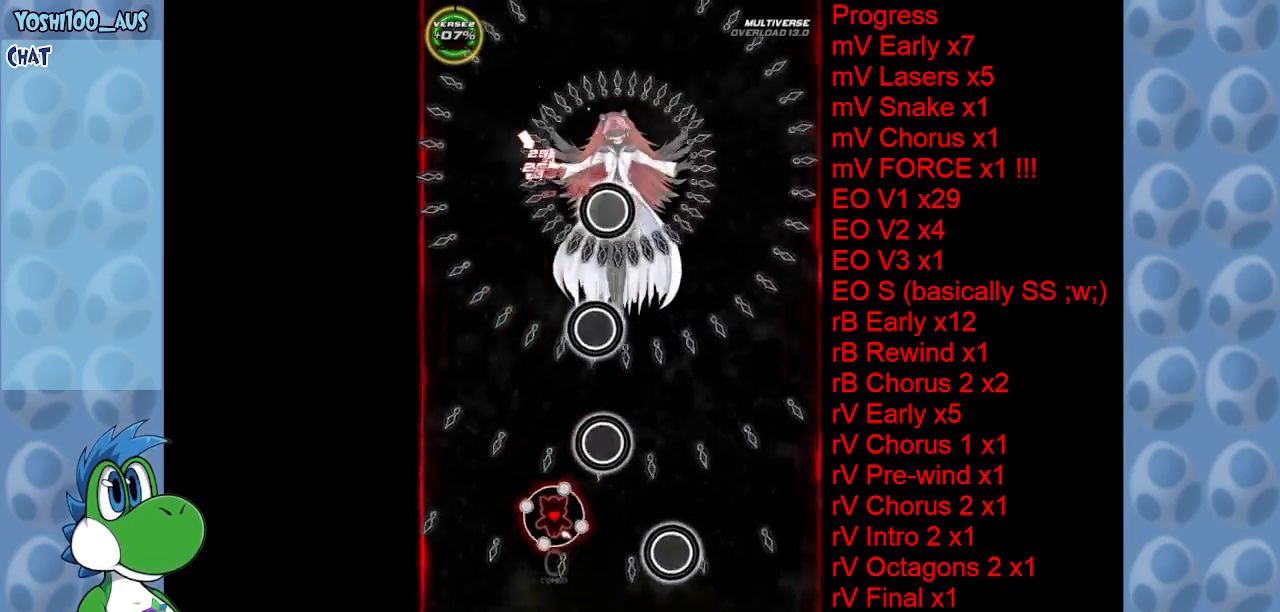
{"keys": ["z"], "events": [[33, "down", "up"], [83, "right", "up"], [83, "z", "down"], [216, "left", "down"], [266, "z", "up"], [416, "left", "up"], [416, "z", "down"]]}
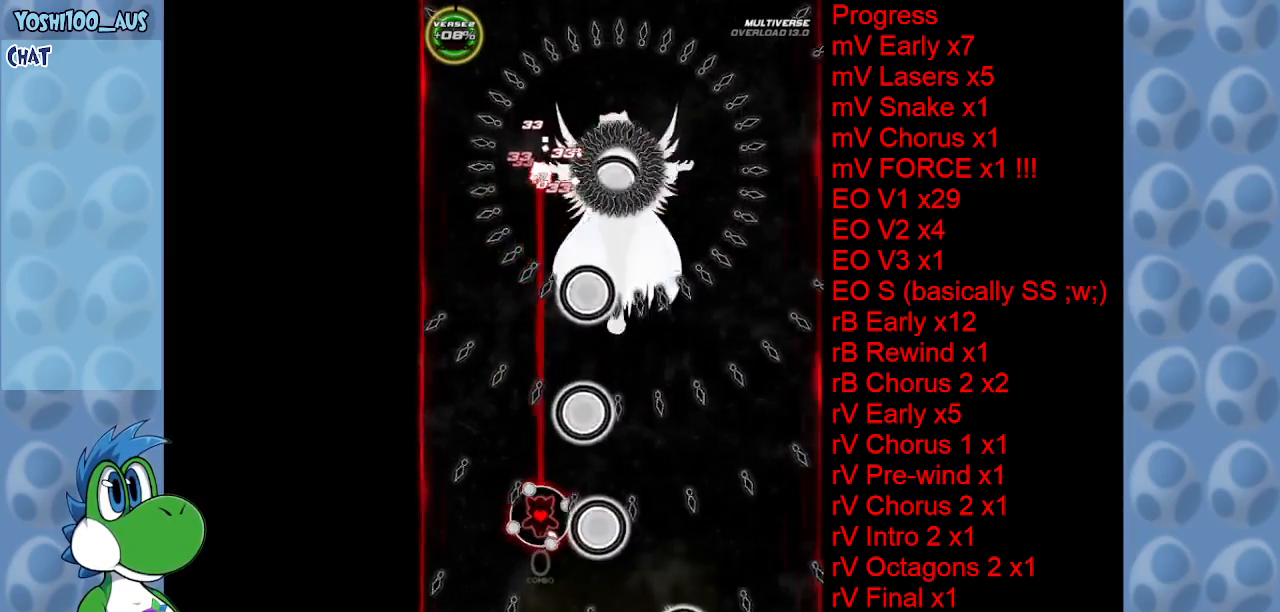
{"keys": [], "events": [[100, "z", "up"], [250, "left", "down"], [250, "z", "down"], [333, "left", "up"], [383, "z", "up"]]}
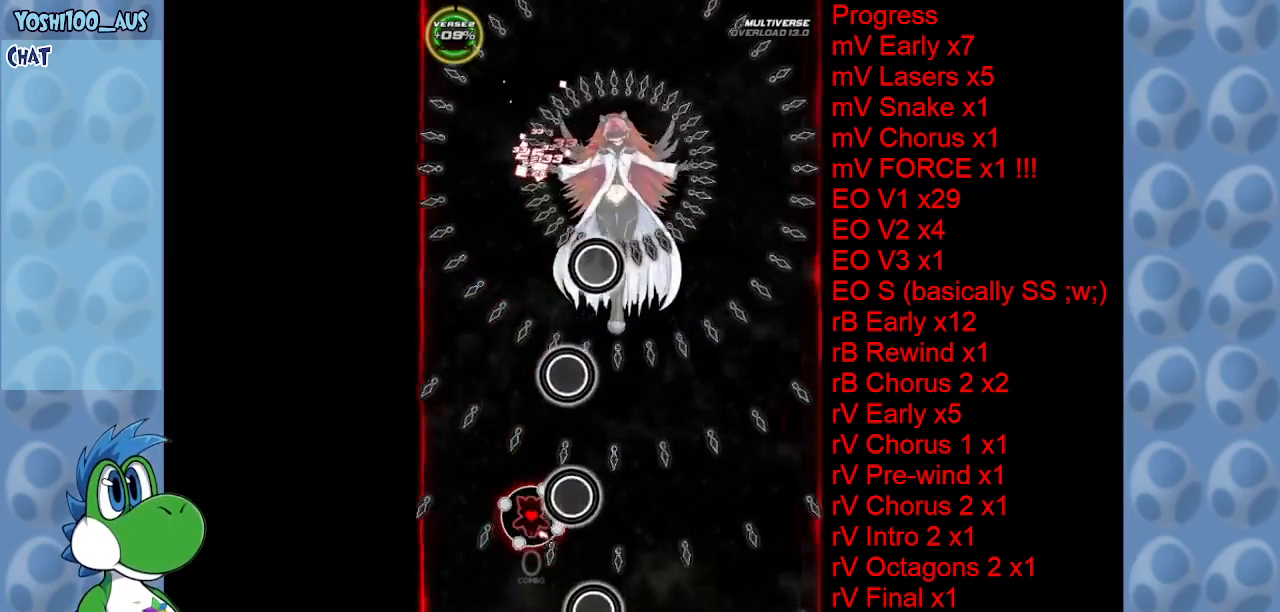
{"keys": ["z"], "events": [[116, "z", "down"], [250, "z", "up"], [450, "z", "down"]]}
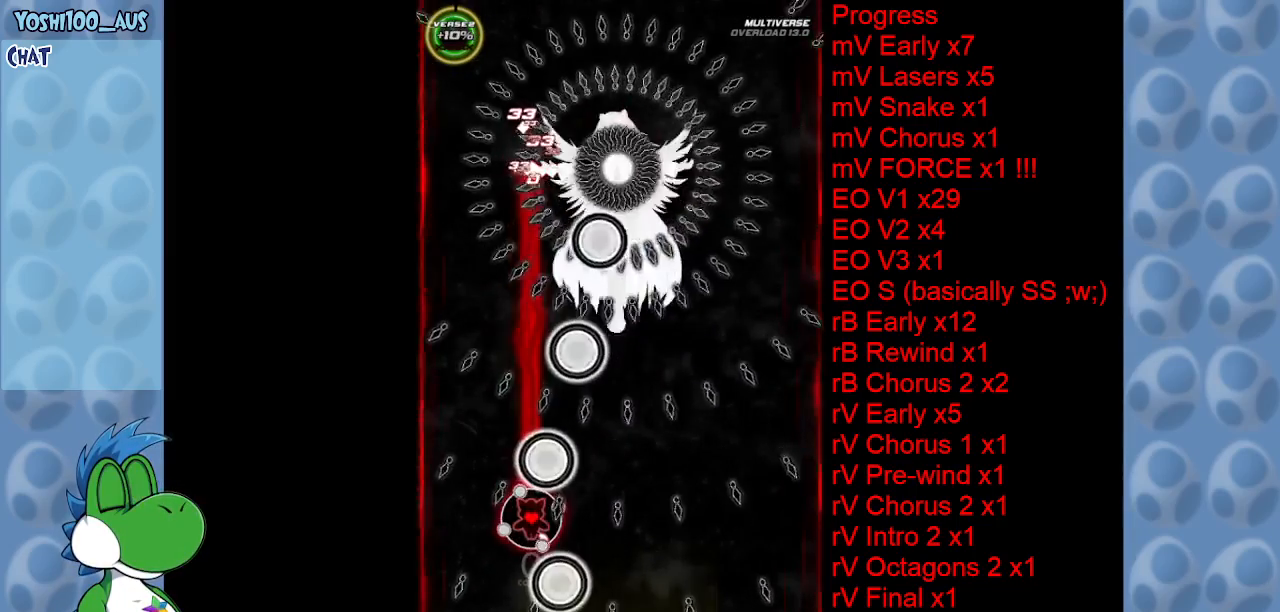
{"keys": ["down"], "events": [[16, "down", "down"], [133, "z", "up"], [216, "right", "down"], [316, "right", "up"], [316, "z", "down"], [450, "z", "up"]]}
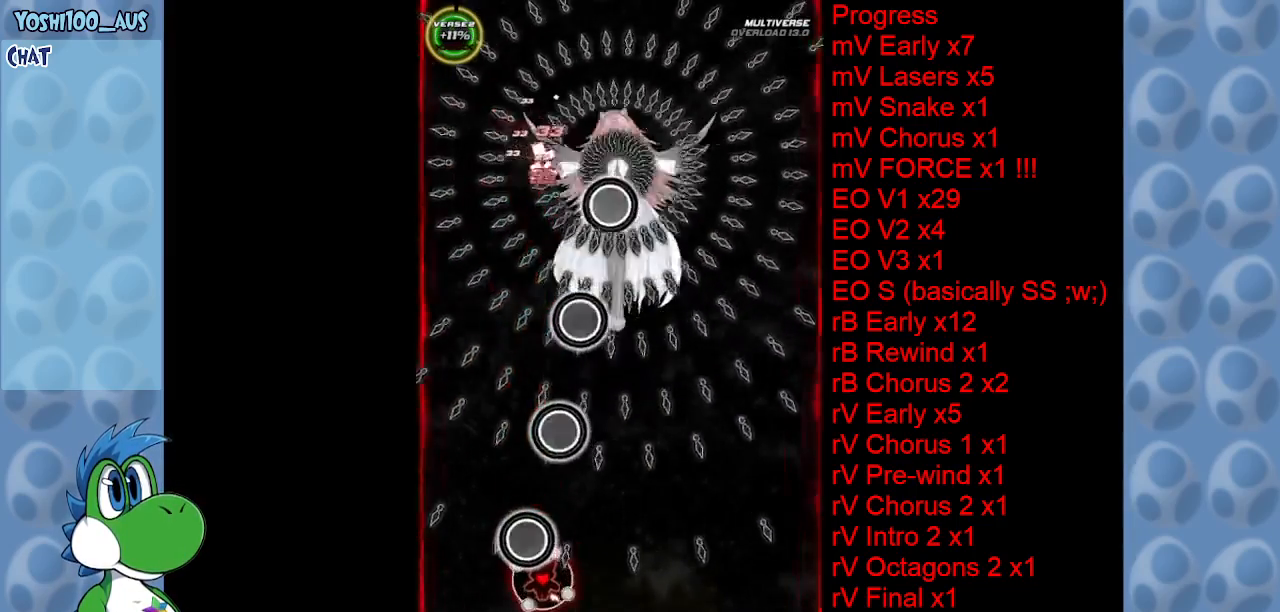
{"keys": ["right", "z"], "events": [[133, "z", "down"], [183, "right", "down"], [283, "right", "up"], [283, "z", "up"], [333, "down", "up"], [433, "right", "down"], [483, "z", "down"]]}
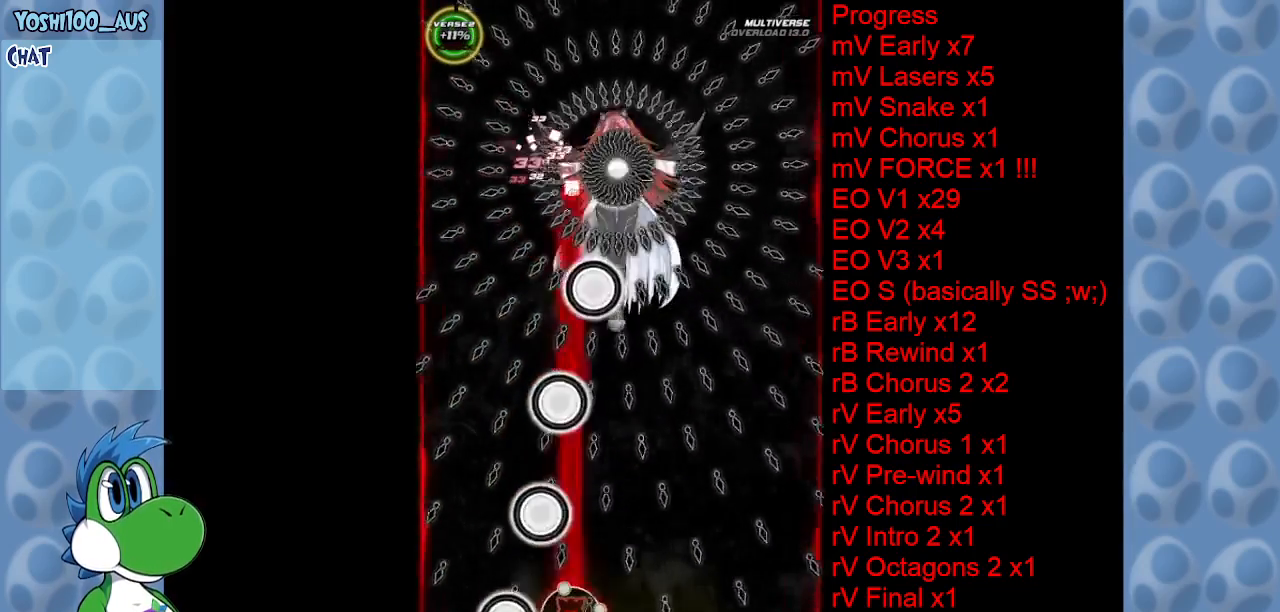
{"keys": [], "events": [[66, "right", "up"], [116, "z", "up"], [300, "right", "down"], [300, "z", "down"], [433, "right", "up"], [483, "z", "up"]]}
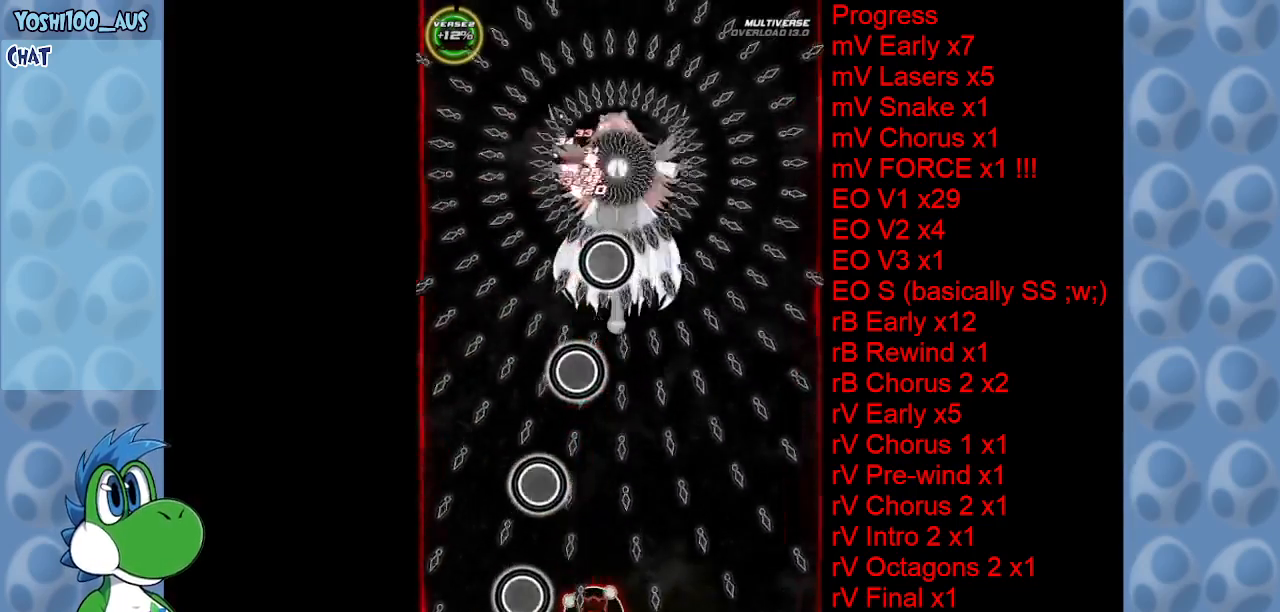
{"keys": ["z"], "events": [[133, "z", "down"], [266, "z", "up"], [450, "z", "down"]]}
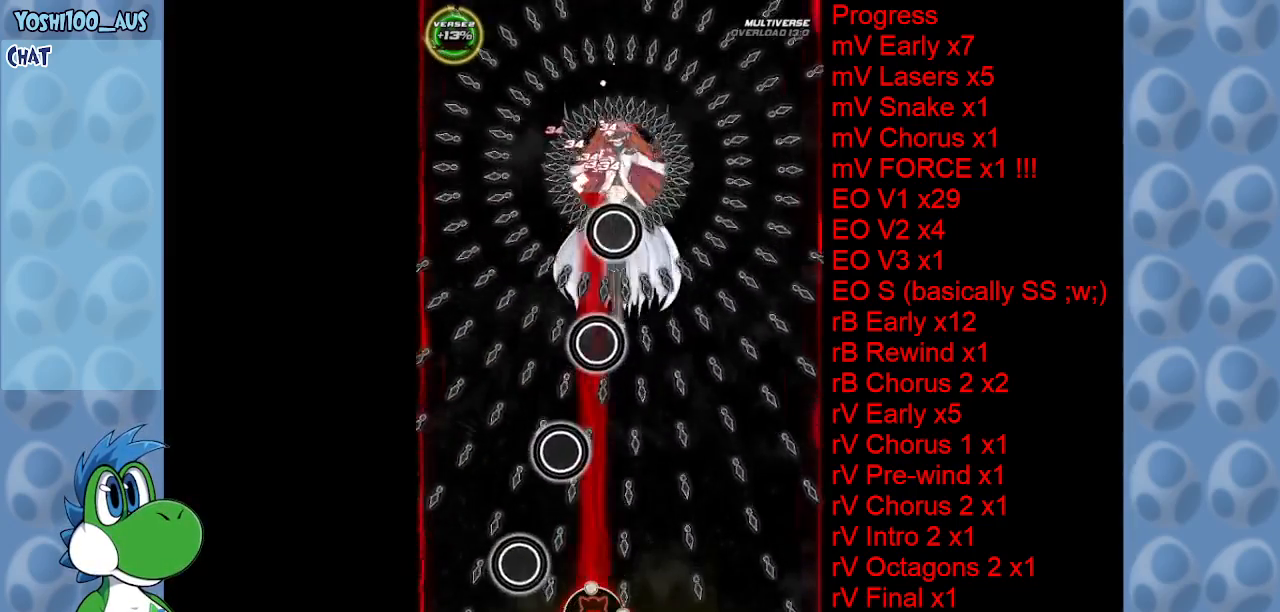
{"keys": [], "events": [[100, "z", "up"], [283, "z", "down"], [333, "right", "down"], [416, "right", "up"], [416, "z", "up"]]}
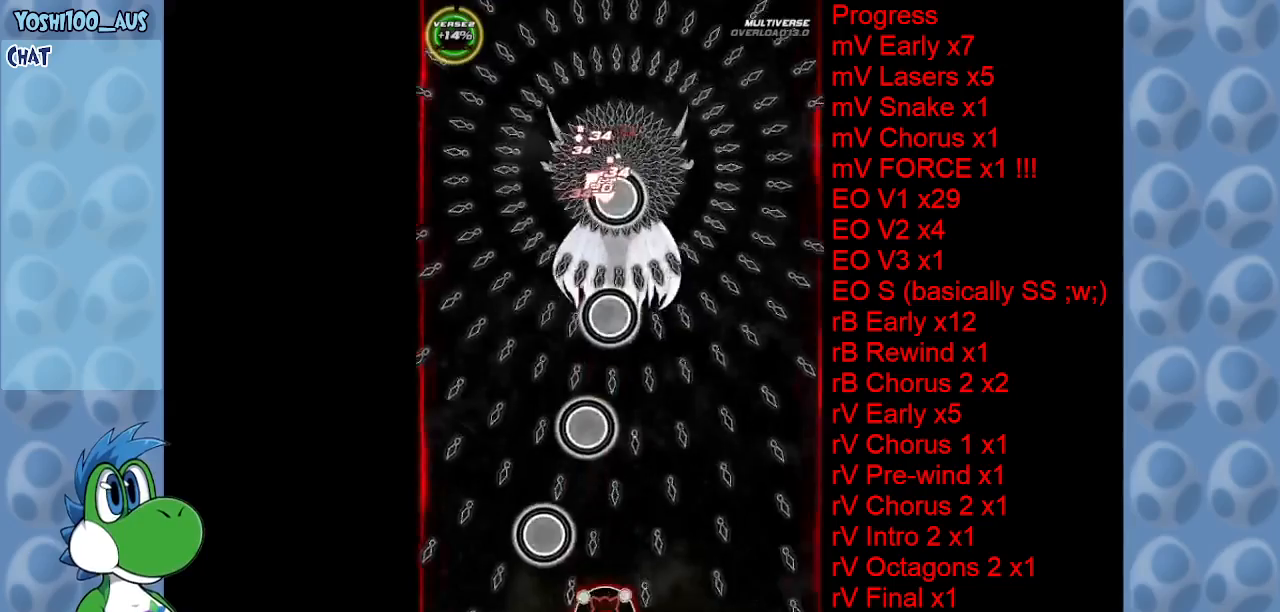
{"keys": ["up", "z"], "events": [[66, "right", "down"], [100, "z", "down"], [150, "up", "down"], [250, "right", "up"], [300, "z", "up"], [483, "z", "down"]]}